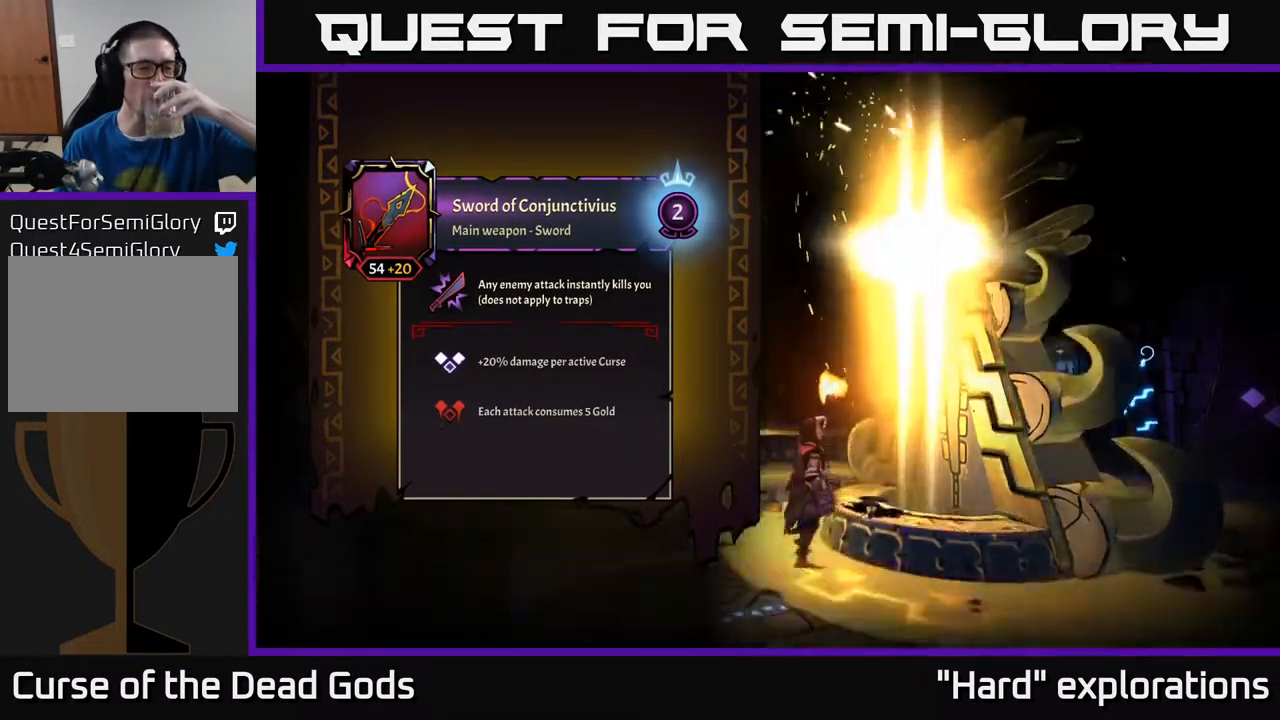
Gameplay with a controller (Xbox layout); each line is a JSON object with the inputs held at the frame after it. "events" lists button and stick changes between this image and that frame as [ms after this image, input, new state], when the widget could be followed in between.
{"buttons": [], "left_stick": "center", "right_stick": "center", "events": []}
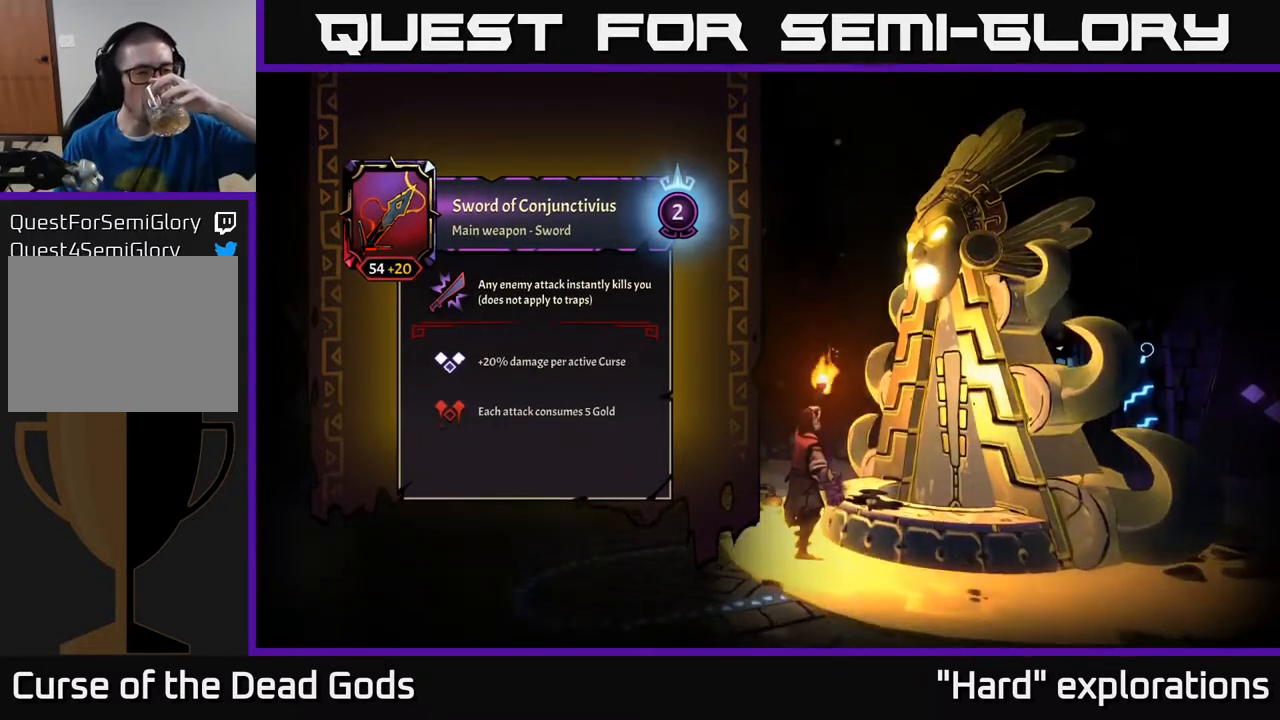
{"buttons": [], "left_stick": "center", "right_stick": "center", "events": []}
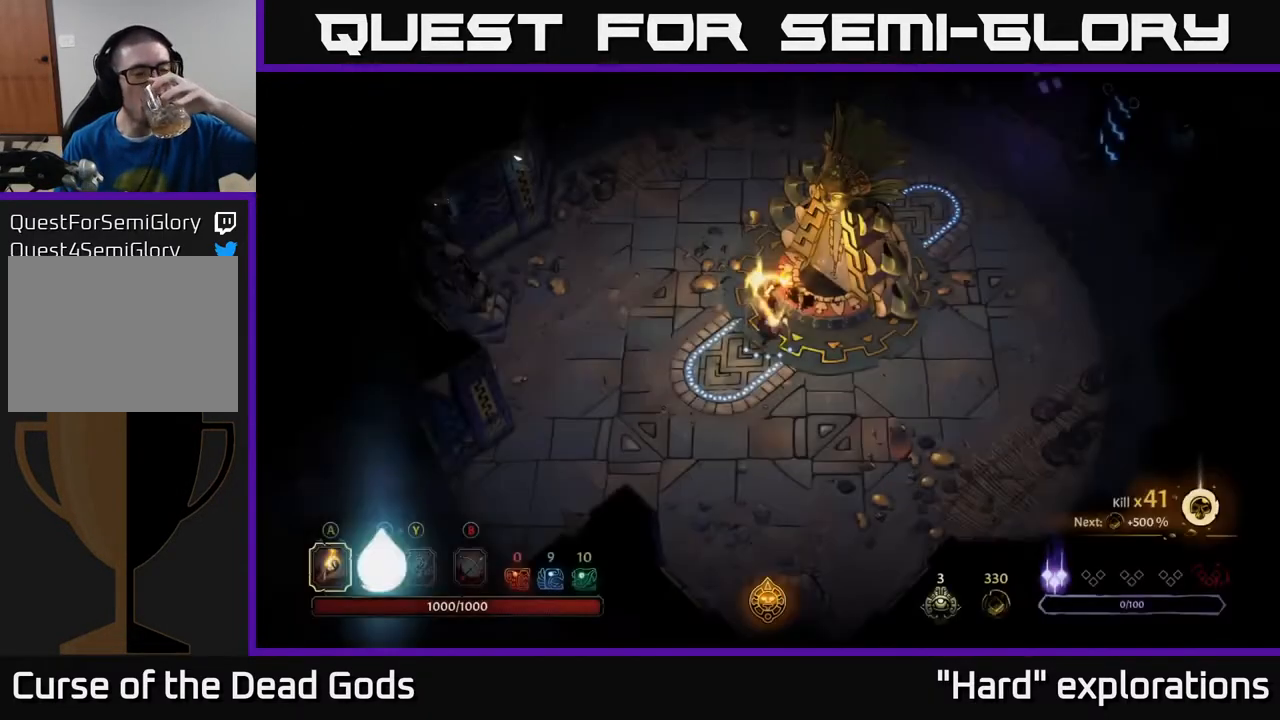
{"buttons": [], "left_stick": "center", "right_stick": "center", "events": []}
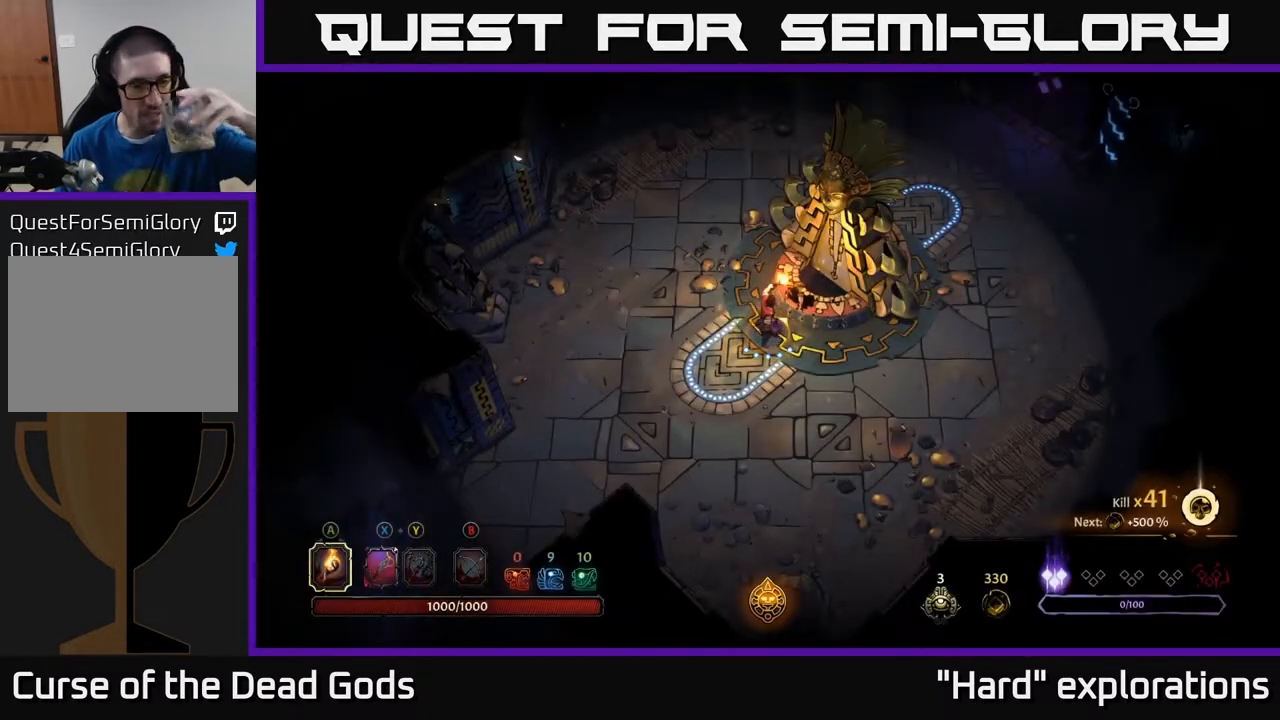
{"buttons": [], "left_stick": "center", "right_stick": "center", "events": []}
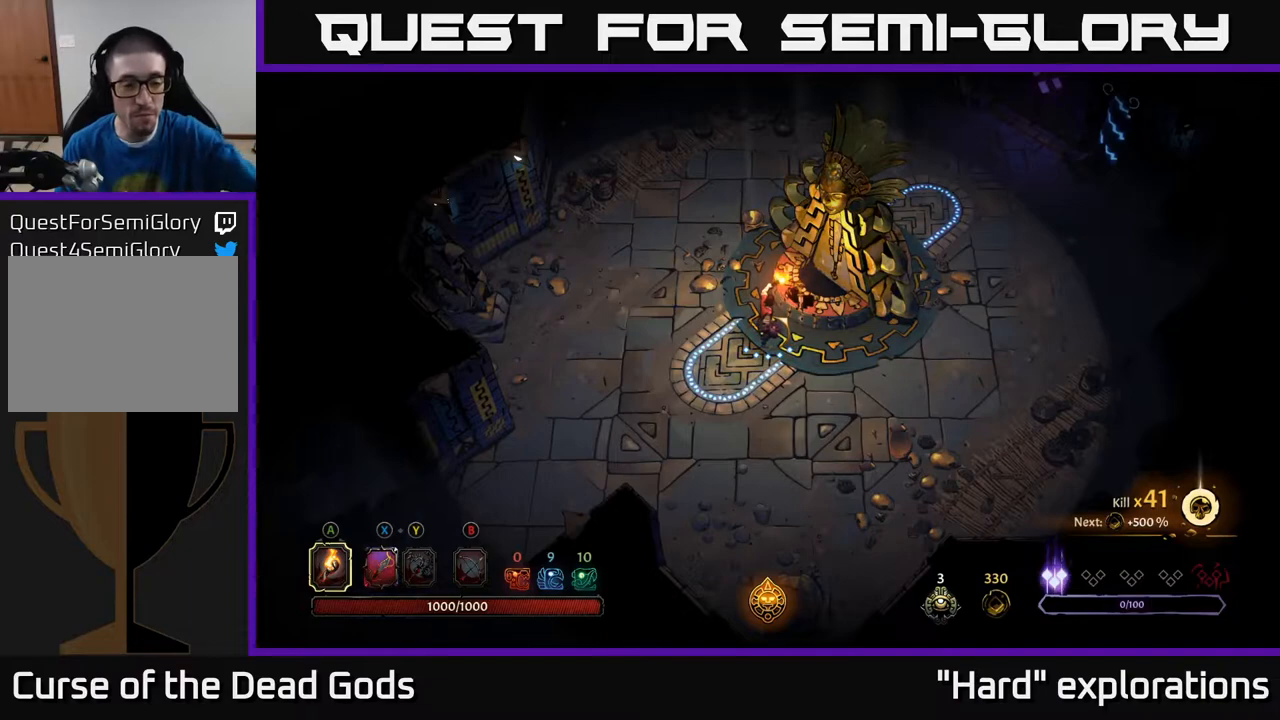
{"buttons": [], "left_stick": "center", "right_stick": "center", "events": []}
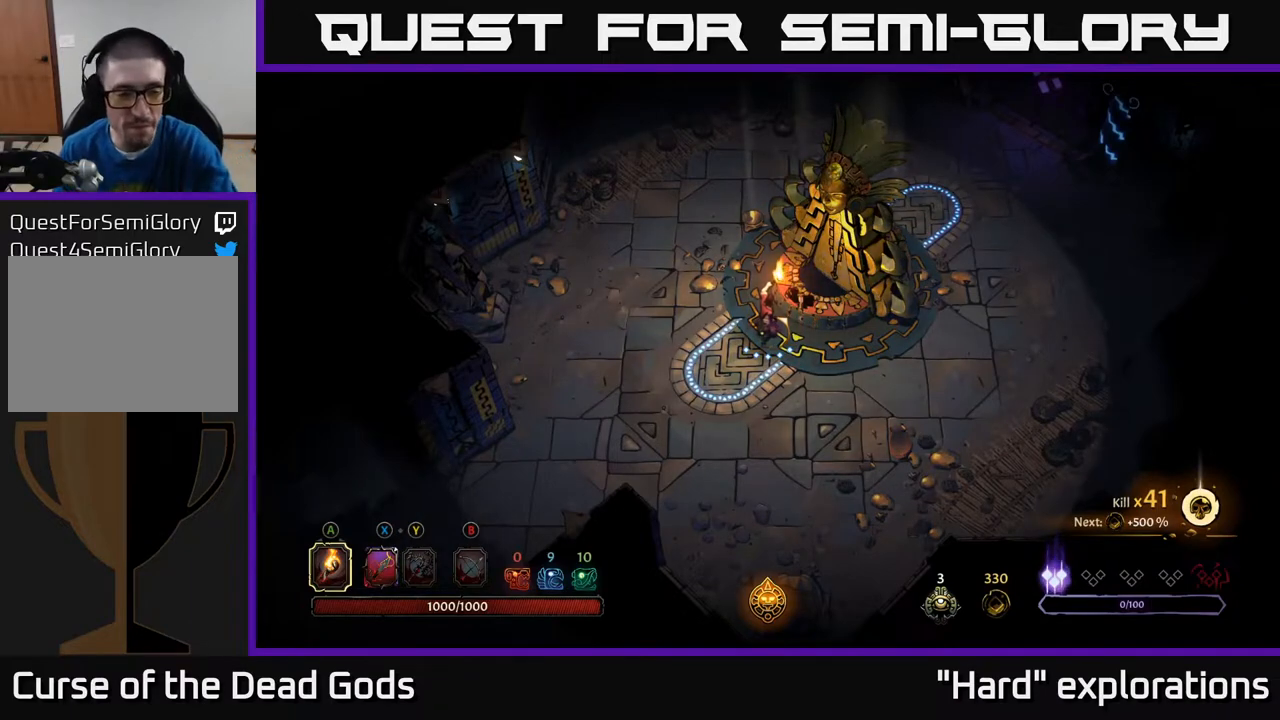
{"buttons": [], "left_stick": "center", "right_stick": "center", "events": []}
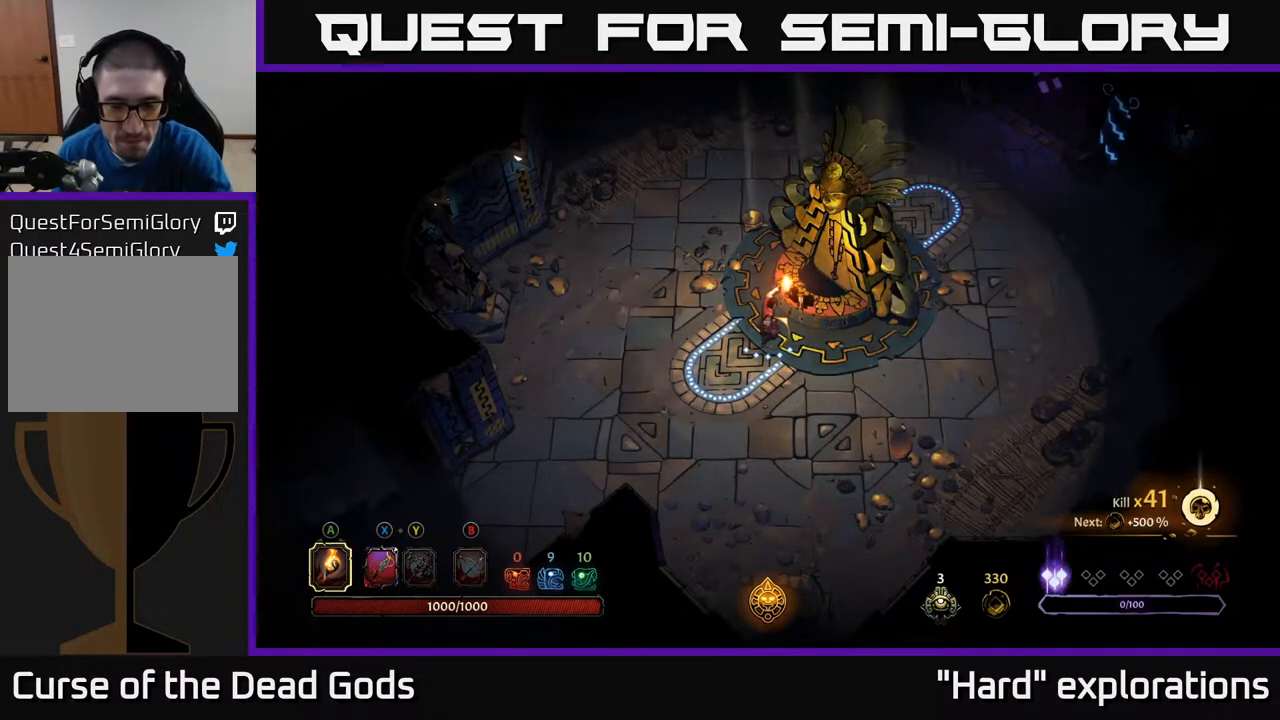
{"buttons": [], "left_stick": "center", "right_stick": "center", "events": []}
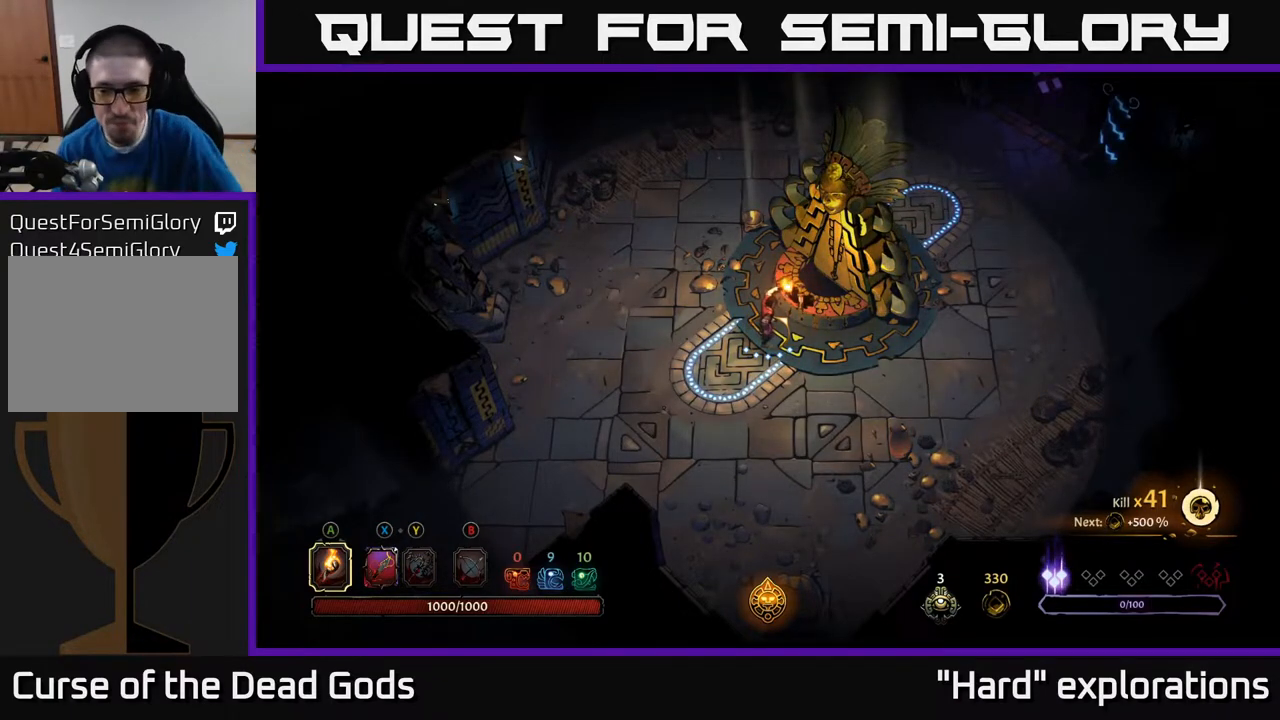
{"buttons": [], "left_stick": "right", "right_stick": "center", "events": [[450, "left_stick", "right"]]}
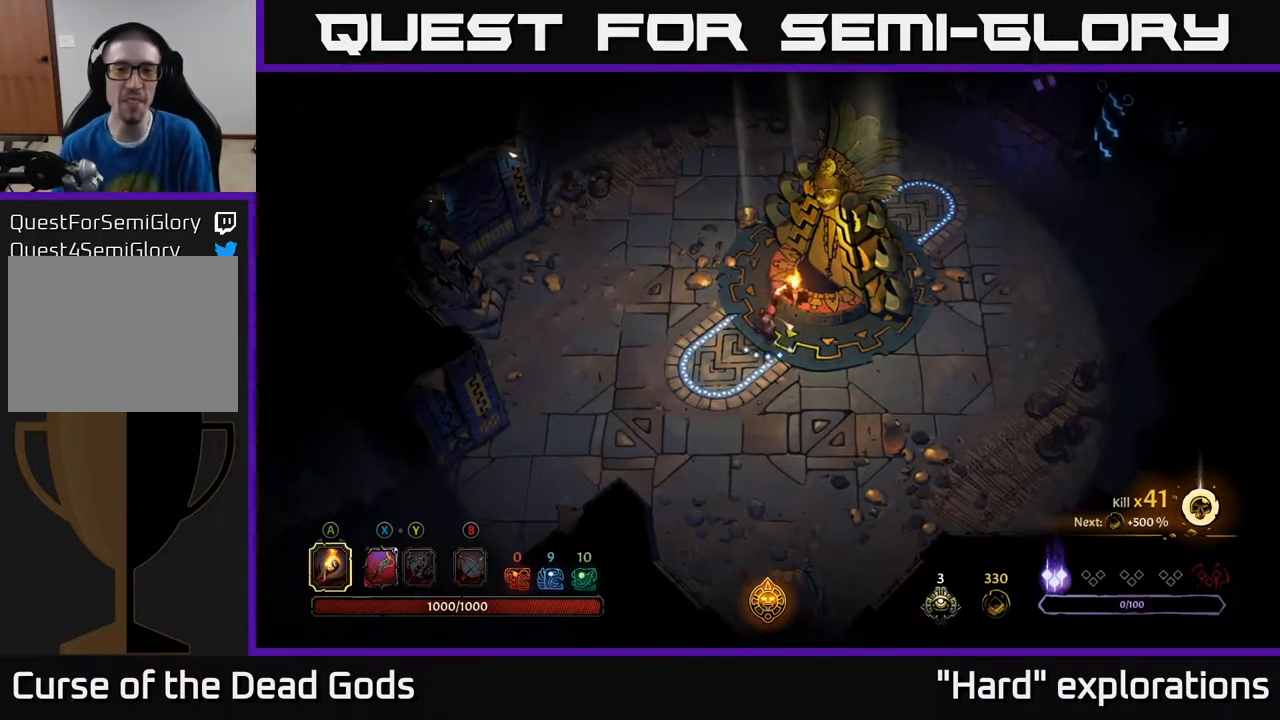
{"buttons": [], "left_stick": "up-right", "right_stick": "center", "events": [[500, "left_stick", "up-right"]]}
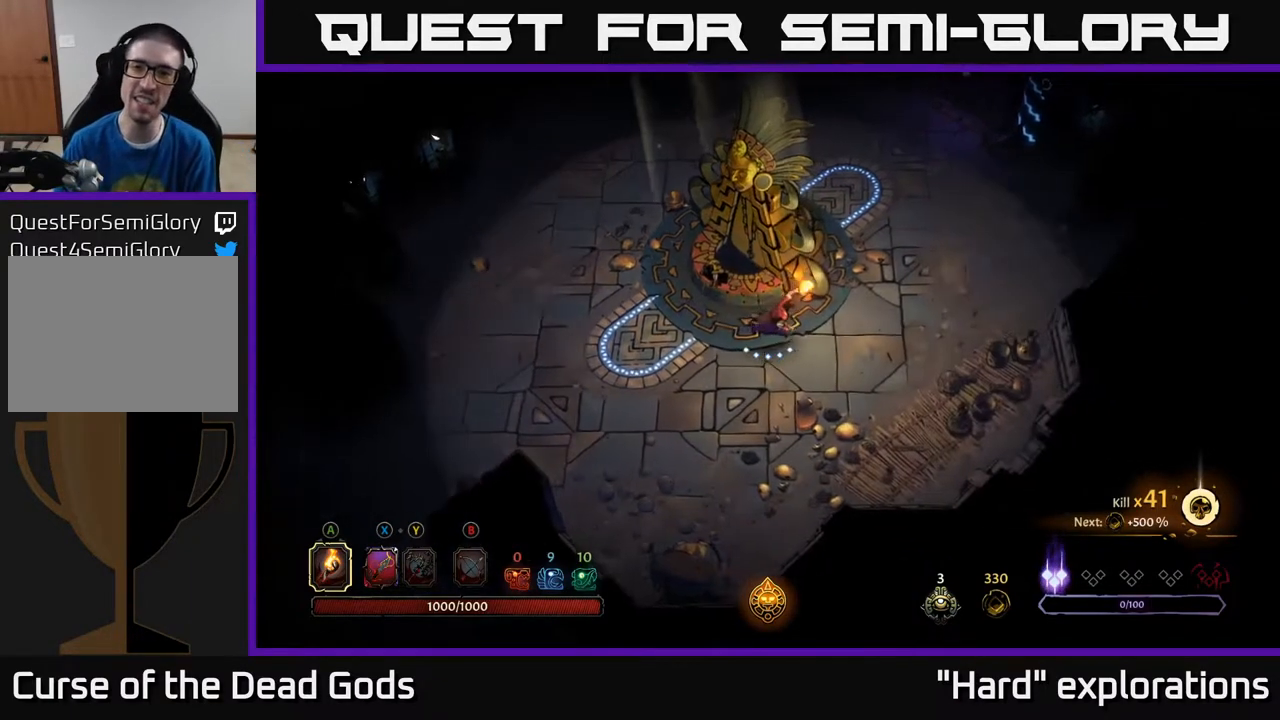
{"buttons": [], "left_stick": "up", "right_stick": "center", "events": [[500, "left_stick", "up"]]}
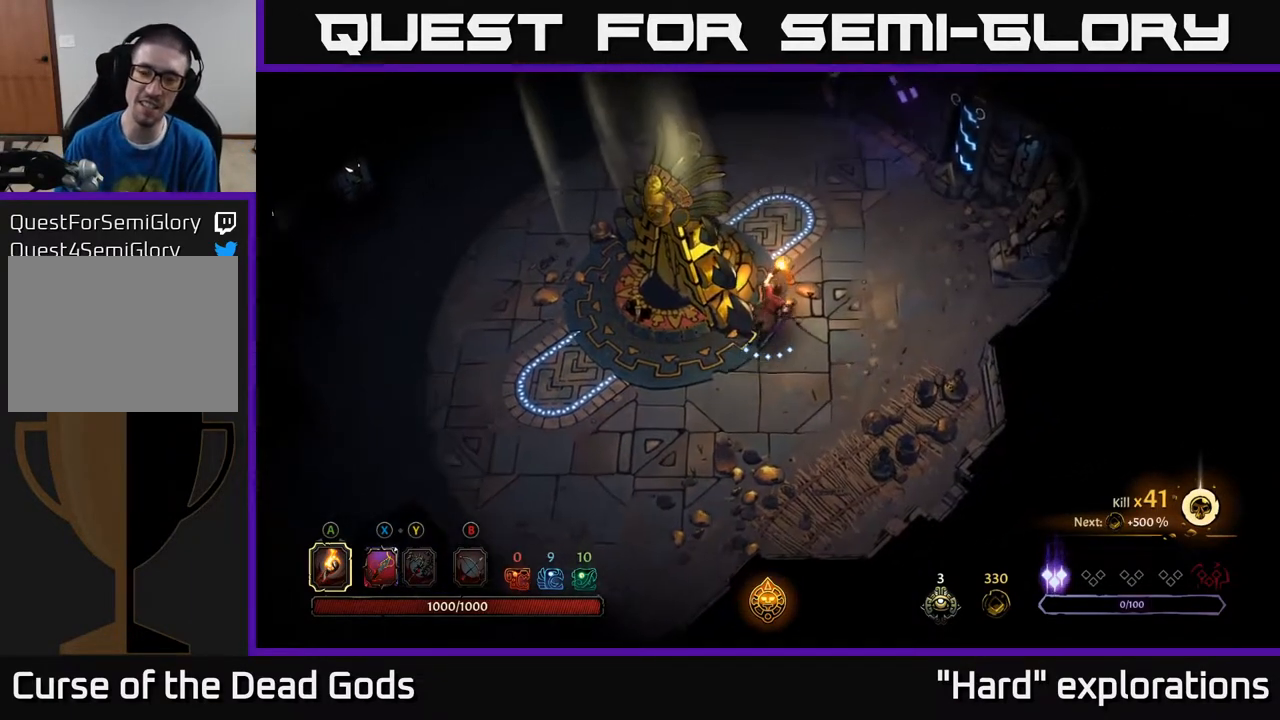
{"buttons": [], "left_stick": "up", "right_stick": "center", "events": []}
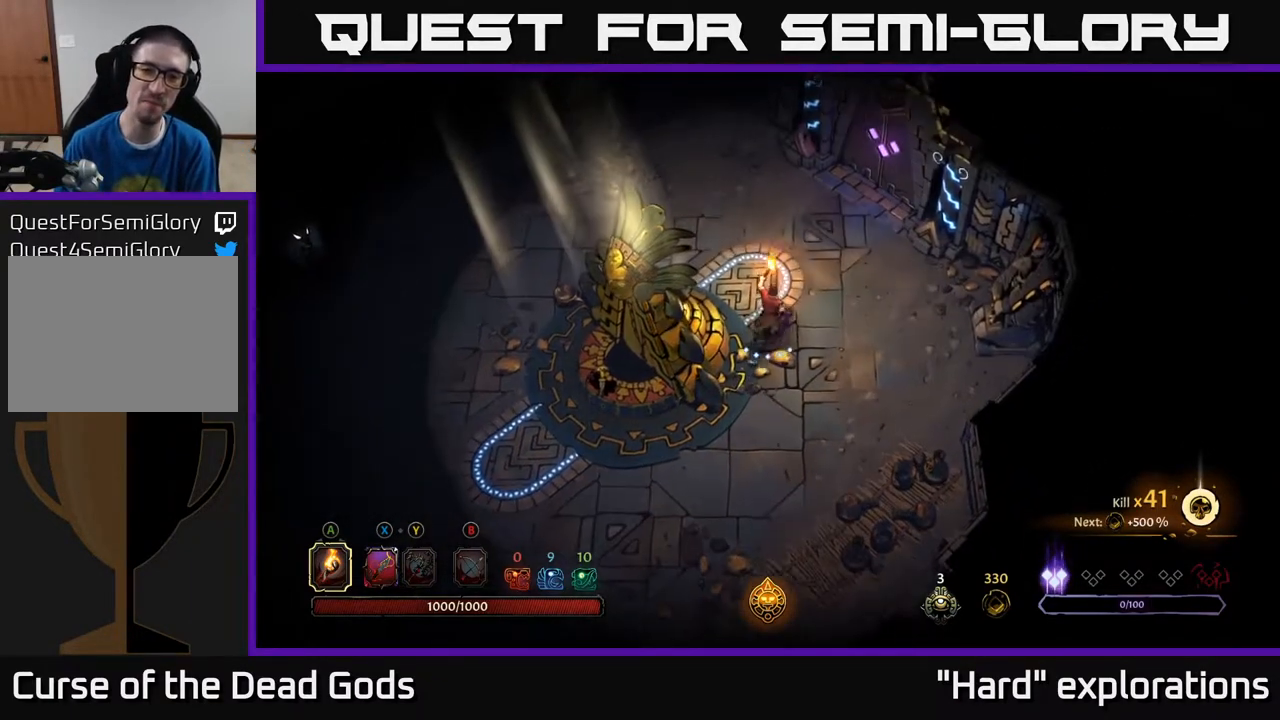
{"buttons": [], "left_stick": "up-right", "right_stick": "center", "events": [[133, "left_stick", "up-right"]]}
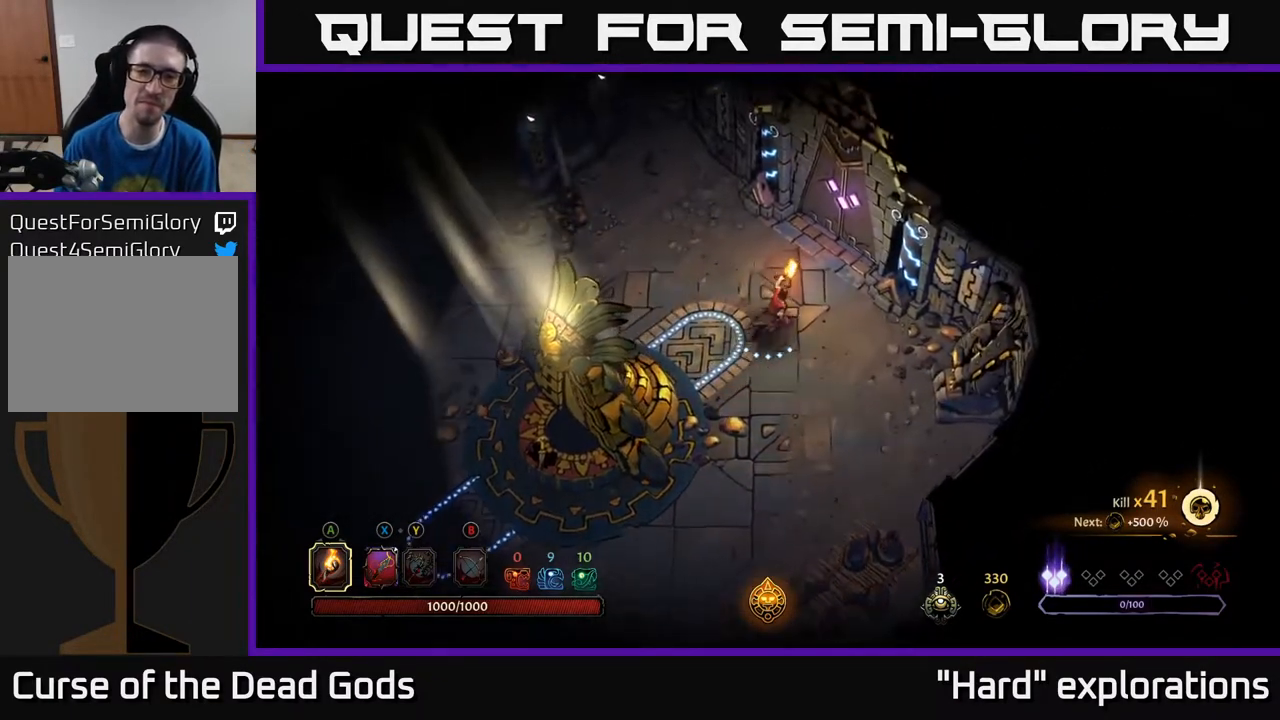
{"buttons": ["R1"], "left_stick": "center", "right_stick": "center", "events": [[450, "R1", "down"], [483, "left_stick", "center"]]}
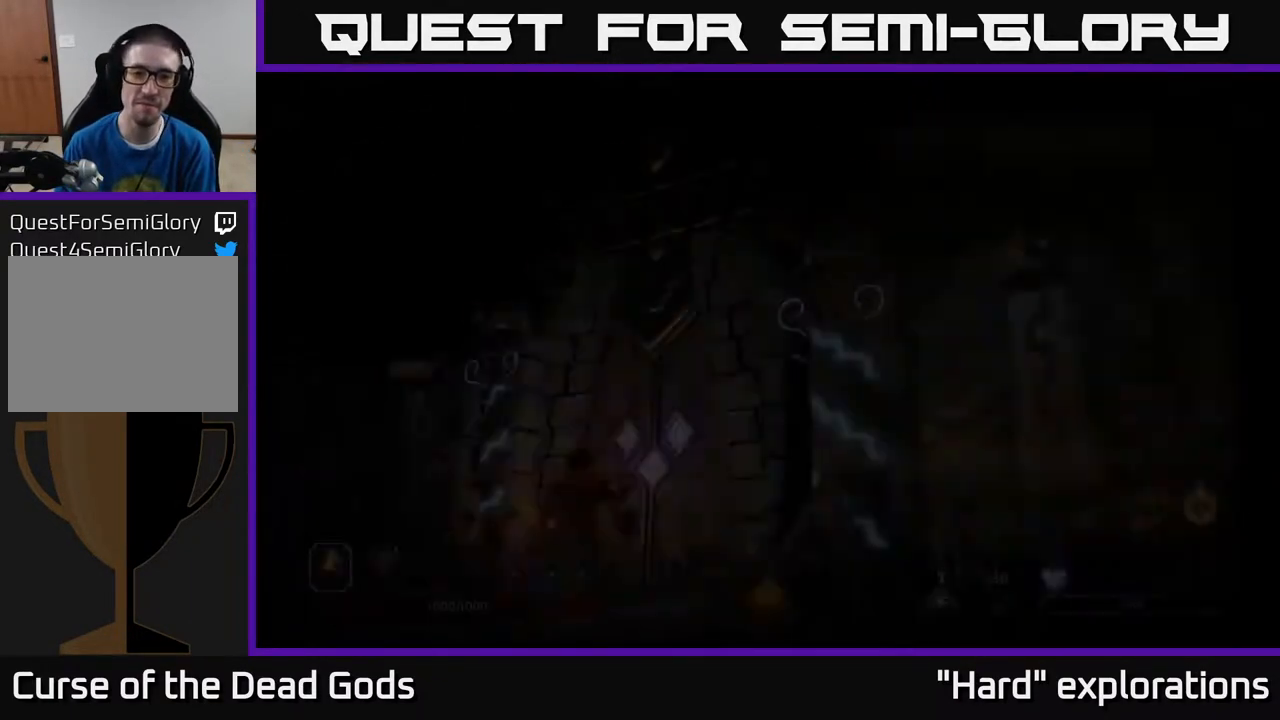
{"buttons": [], "left_stick": "center", "right_stick": "center", "events": [[50, "R1", "up"]]}
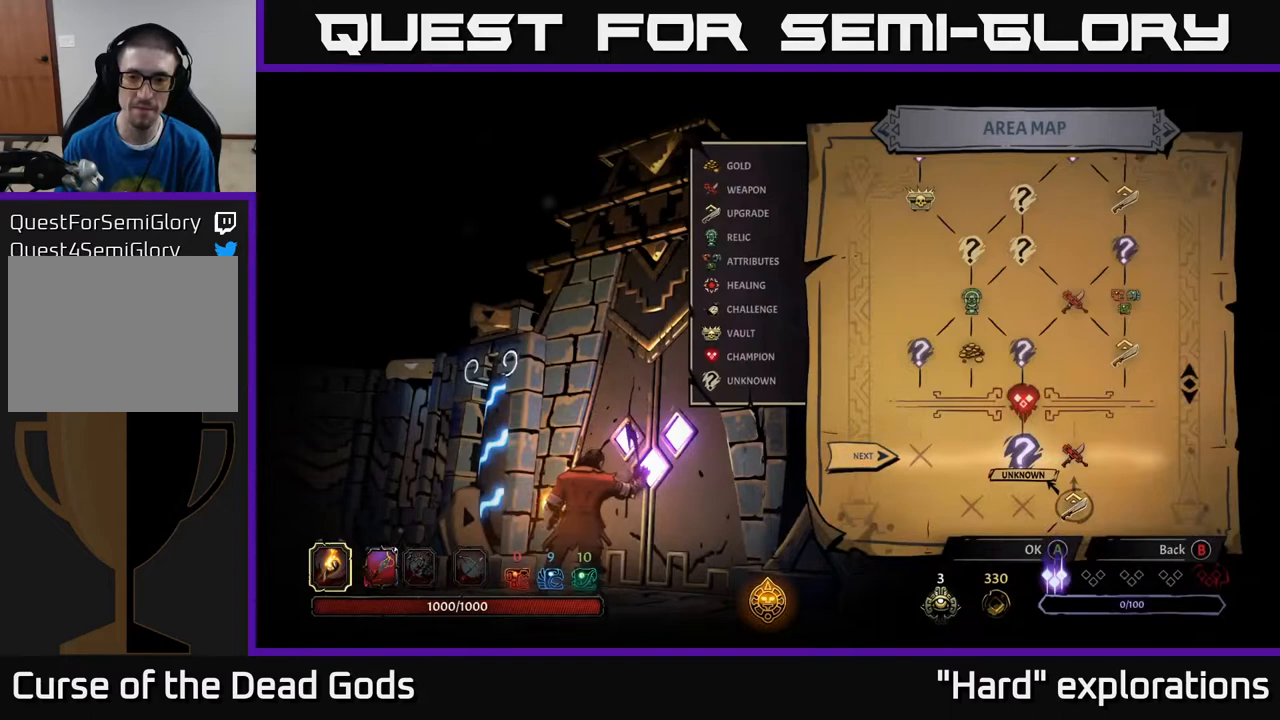
{"buttons": ["DPAD_LEFT"], "left_stick": "center", "right_stick": "center", "events": [[133, "DPAD_RIGHT", "down"], [350, "DPAD_RIGHT", "up"], [467, "DPAD_LEFT", "down"]]}
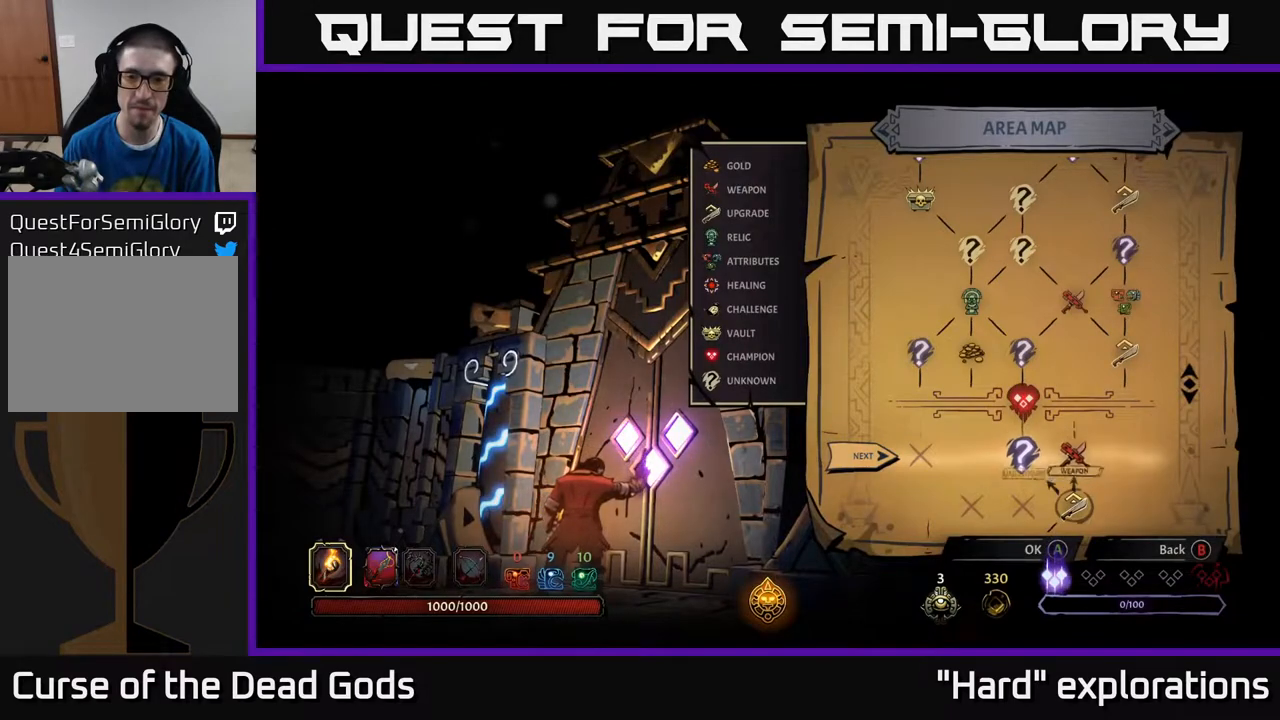
{"buttons": ["DPAD_LEFT"], "left_stick": "center", "right_stick": "center", "events": [[117, "DPAD_LEFT", "up"], [317, "DPAD_RIGHT", "down"], [450, "DPAD_RIGHT", "up"], [483, "DPAD_LEFT", "down"]]}
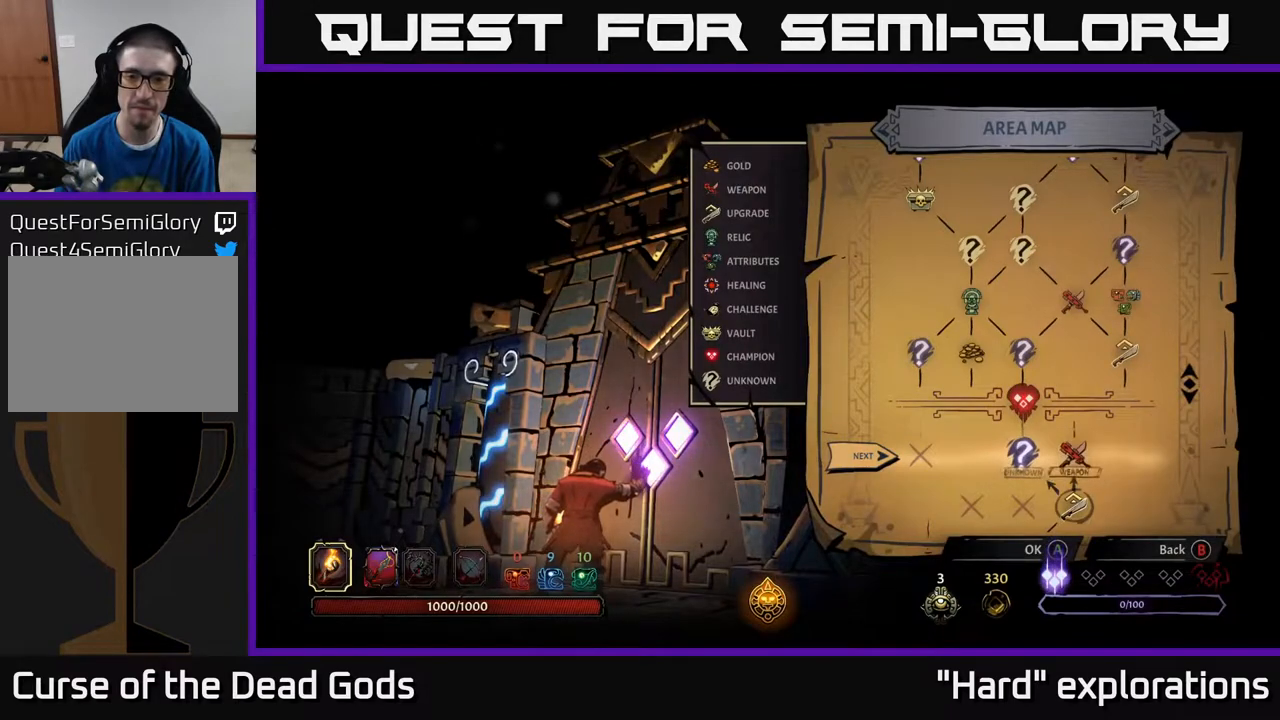
{"buttons": [], "left_stick": "center", "right_stick": "center", "events": [[133, "DPAD_LEFT", "up"]]}
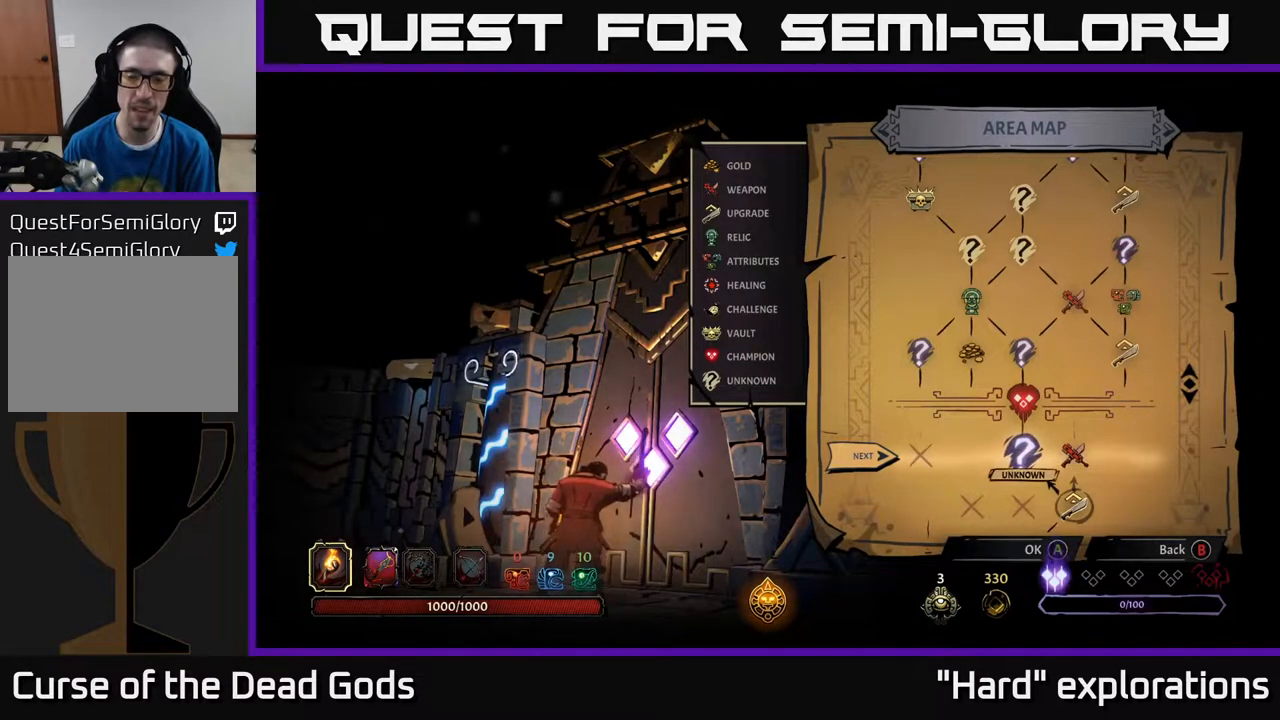
{"buttons": [], "left_stick": "center", "right_stick": "center", "events": []}
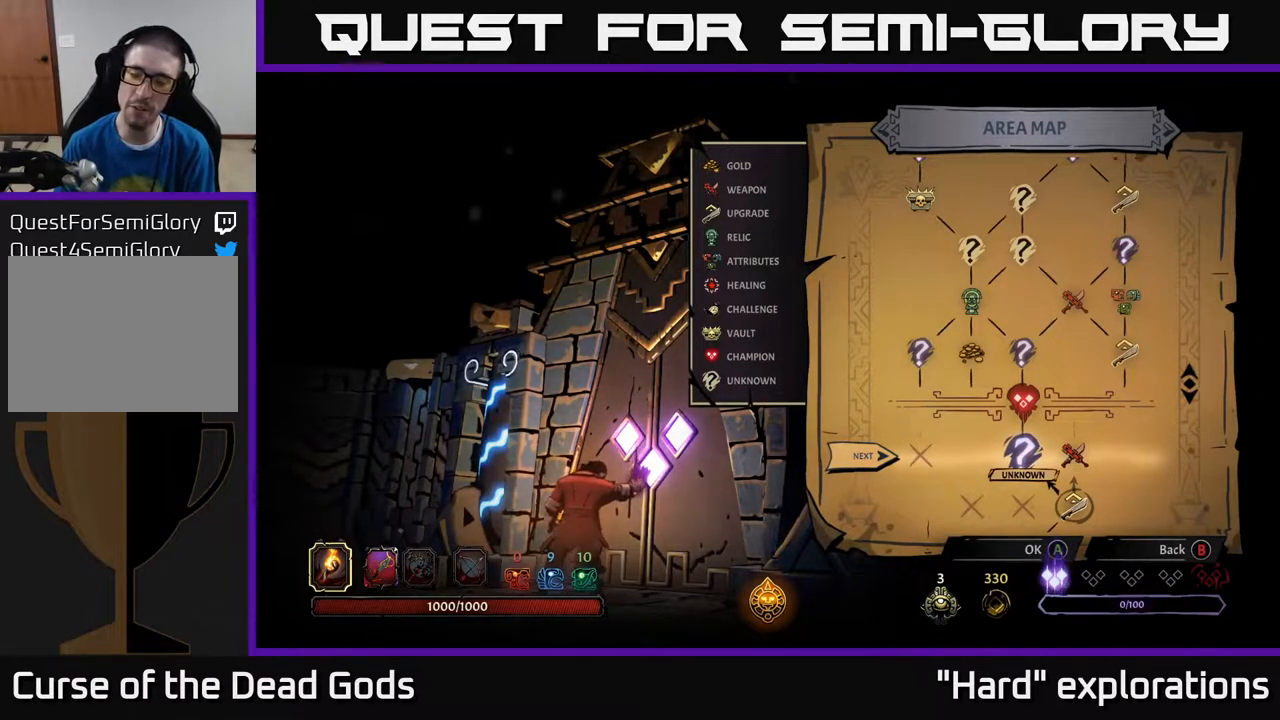
{"buttons": [], "left_stick": "center", "right_stick": "center", "events": []}
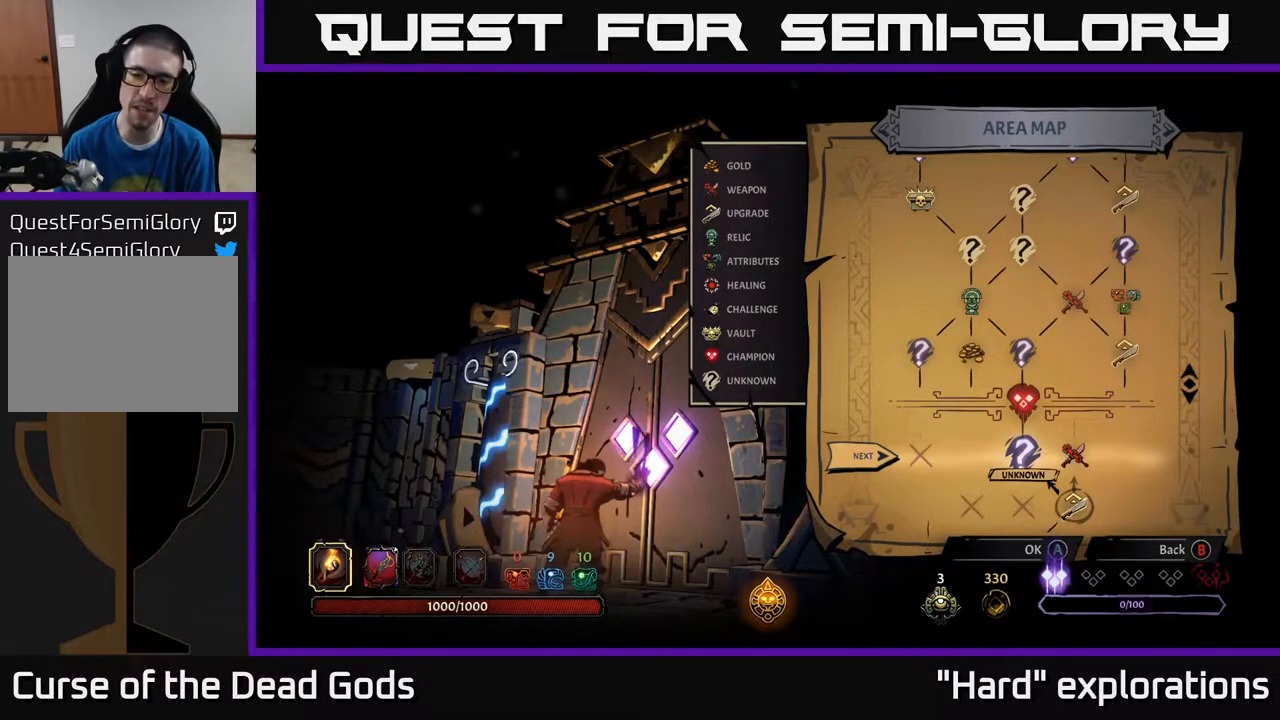
{"buttons": [], "left_stick": "center", "right_stick": "center", "events": []}
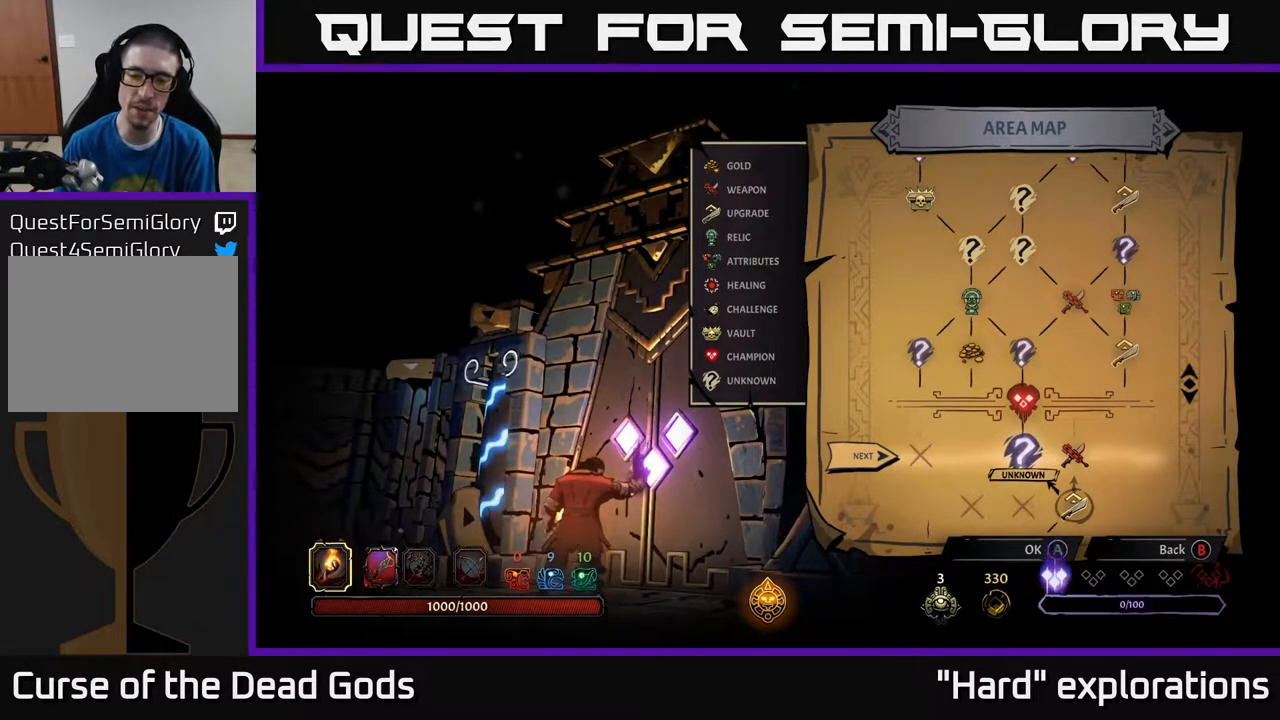
{"buttons": [], "left_stick": "center", "right_stick": "center", "events": []}
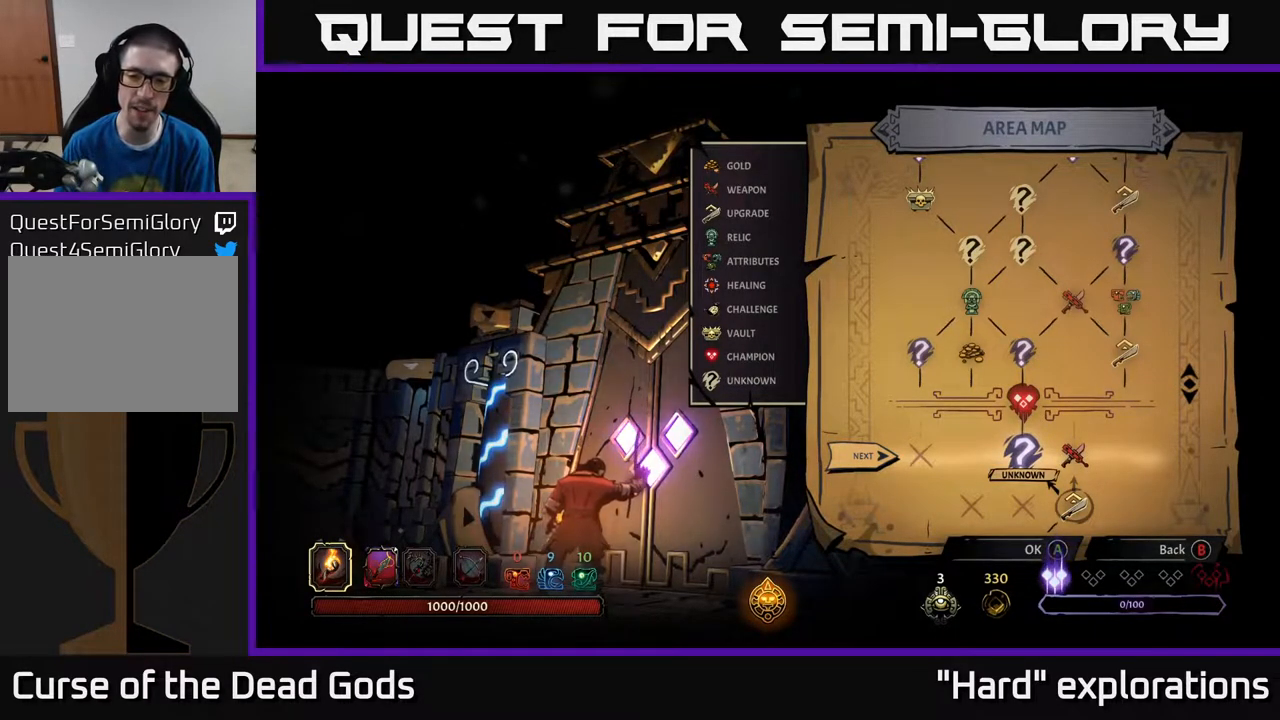
{"buttons": [], "left_stick": "center", "right_stick": "center", "events": []}
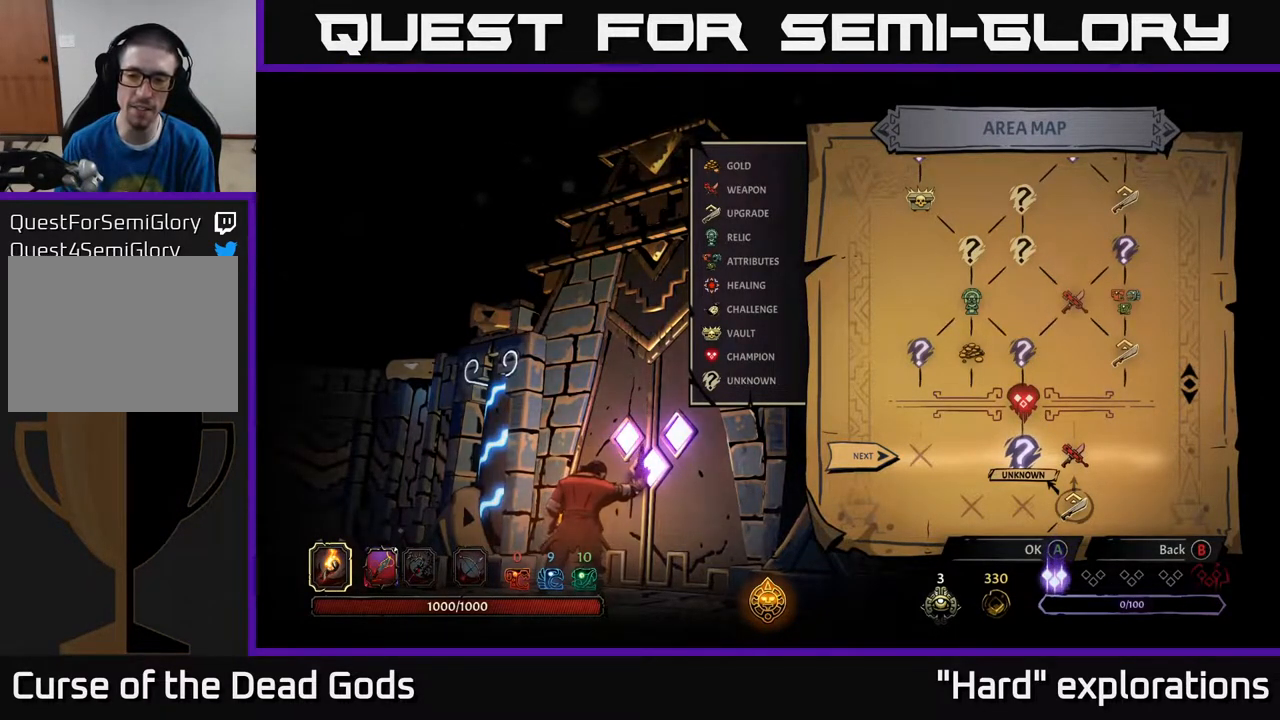
{"buttons": [], "left_stick": "center", "right_stick": "center", "events": []}
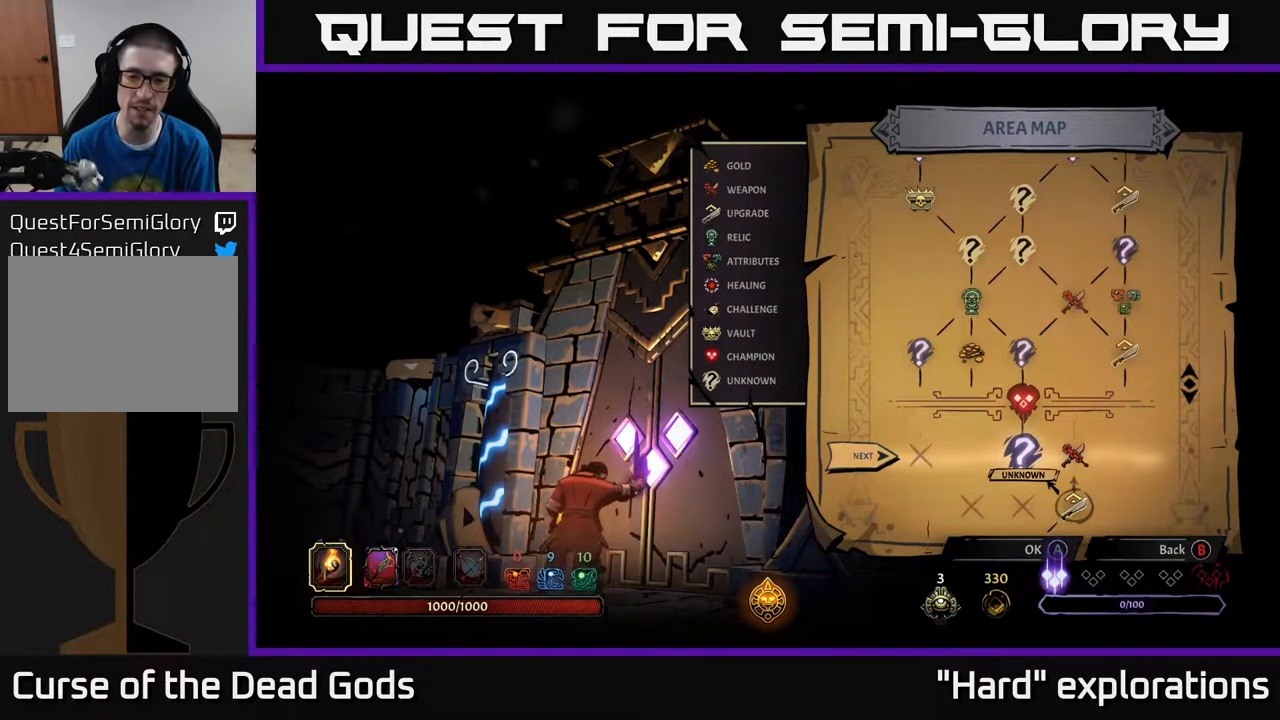
{"buttons": [], "left_stick": "center", "right_stick": "center", "events": [[183, "A", "down"], [233, "A", "up"]]}
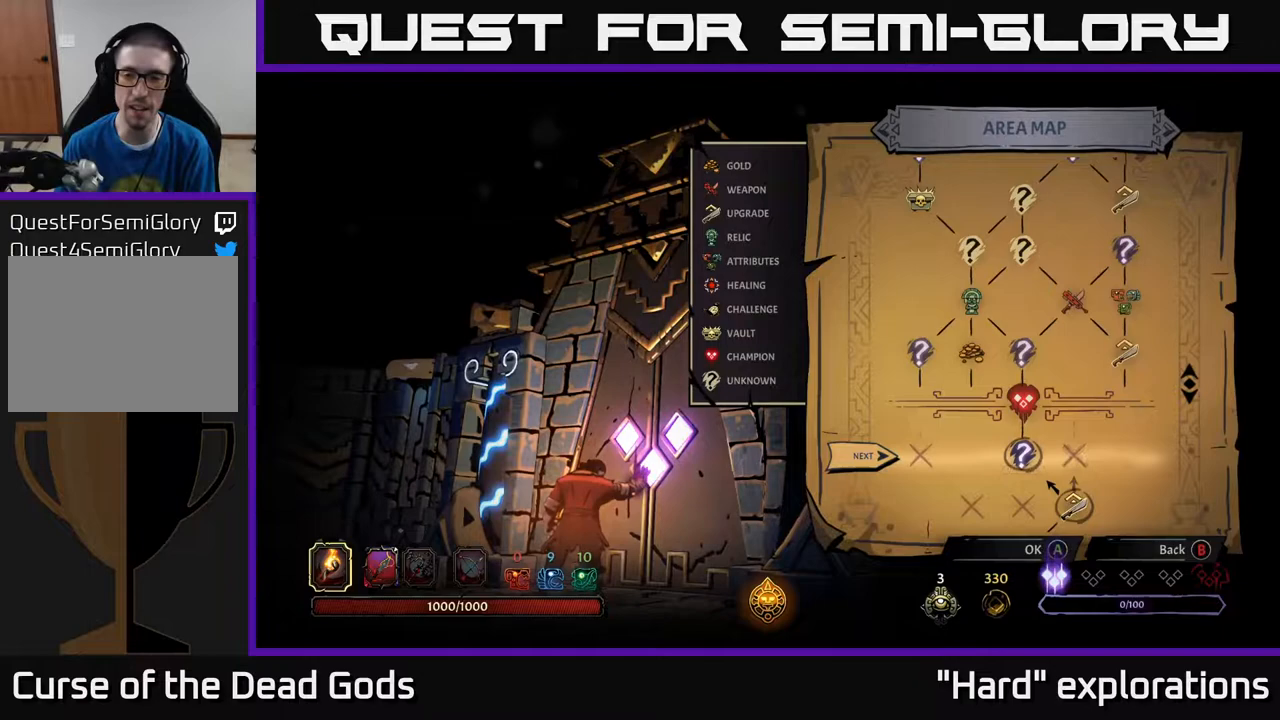
{"buttons": [], "left_stick": "center", "right_stick": "center", "events": []}